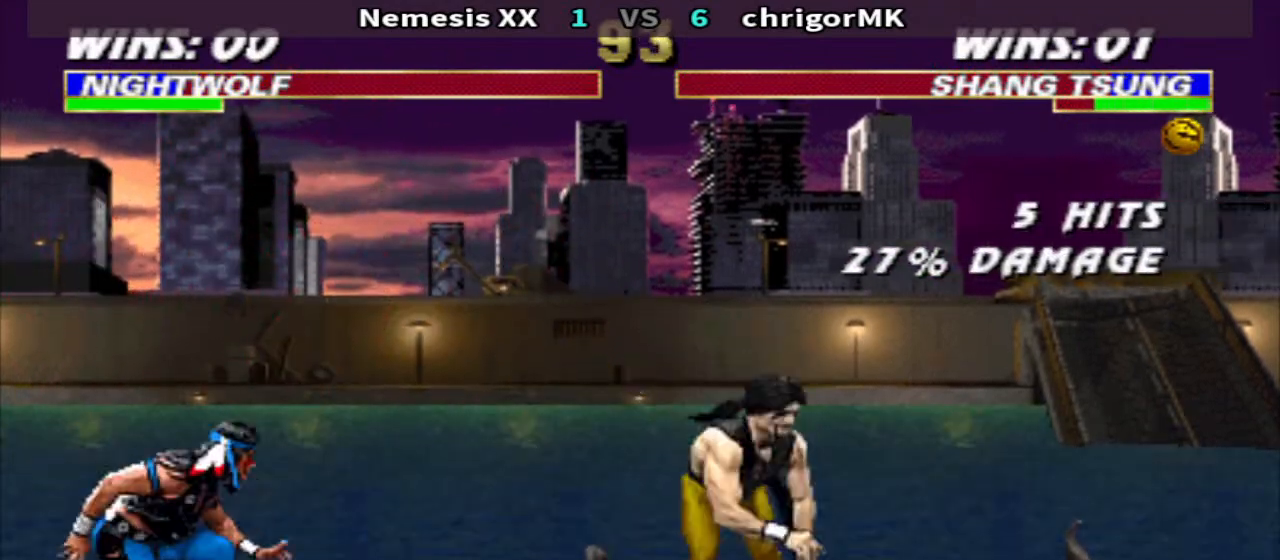
Gameplay with a controller (arcade stick); each line is a JSON object with the inputs held at the frame after it. "events" lists button and stick changes between this image and that frame as [ms after this image, input, new state], when the widget could be followed in between. Not read: L3 R3.
{"buttons": ["CIRCLE", "DPAD_UP", "DPAD_RIGHT"], "events": [[400, "DPAD_RIGHT", "down"], [467, "CIRCLE", "down"], [467, "DPAD_UP", "down"]]}
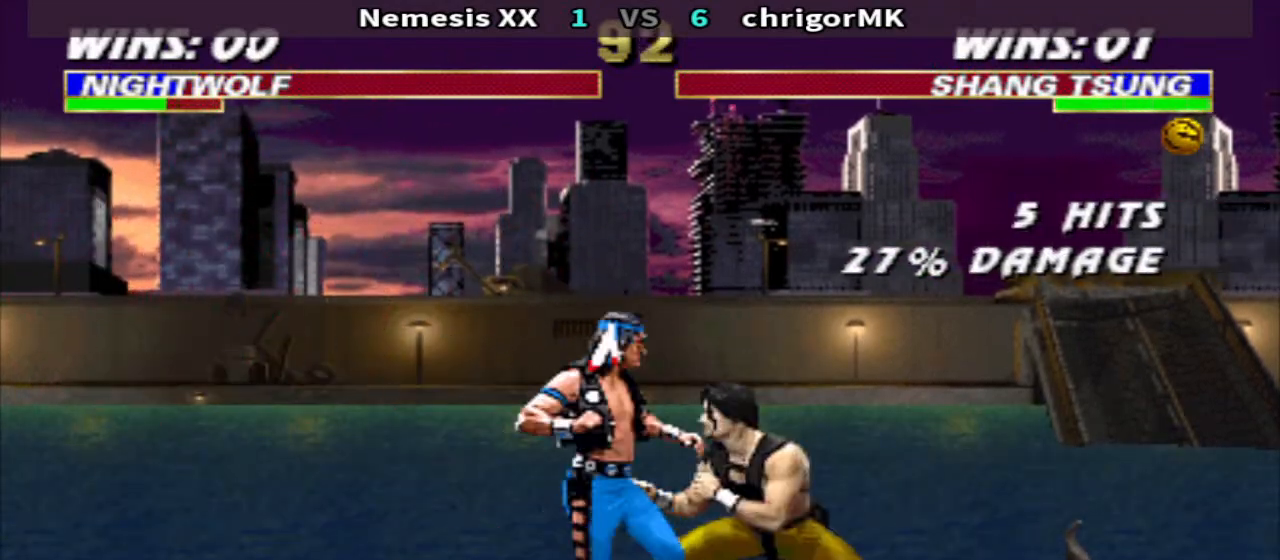
{"buttons": [], "events": [[133, "CIRCLE", "up"], [133, "DPAD_RIGHT", "up"], [133, "DPAD_UP", "up"]]}
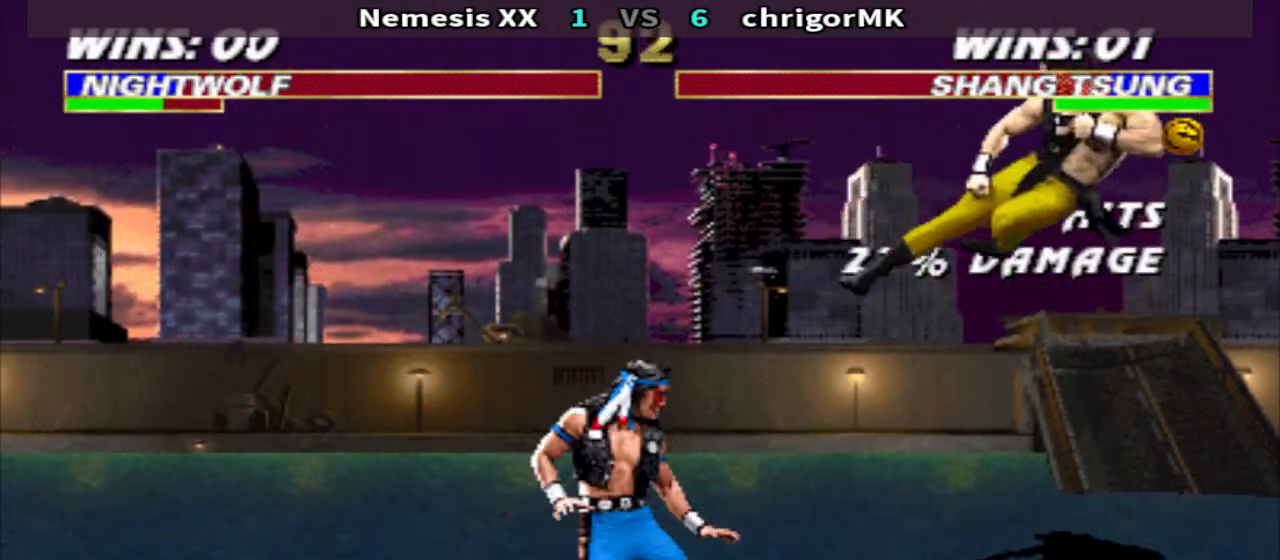
{"buttons": ["DPAD_DOWN"], "events": [[233, "DPAD_DOWN", "down"]]}
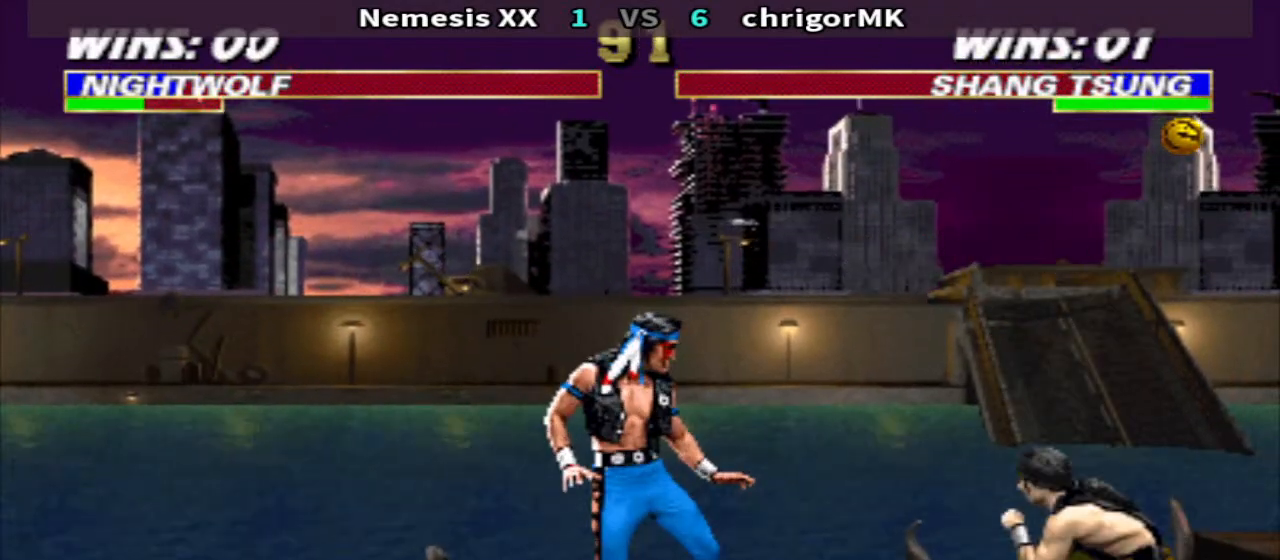
{"buttons": ["TRIANGLE", "DPAD_DOWN", "DPAD_RIGHT"], "events": [[233, "DPAD_RIGHT", "down"], [300, "TRIANGLE", "down"]]}
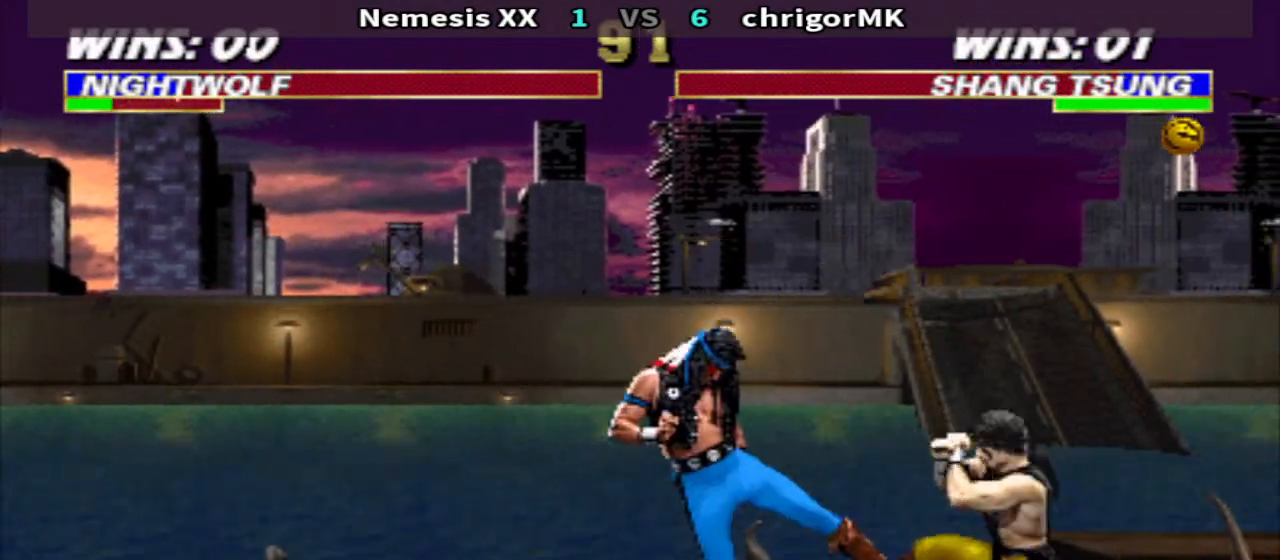
{"buttons": ["R1", "DPAD_LEFT"], "events": [[133, "DPAD_DOWN", "up"], [133, "DPAD_RIGHT", "up"], [133, "R1", "down"], [133, "TRIANGLE", "up"], [167, "DPAD_LEFT", "down"]]}
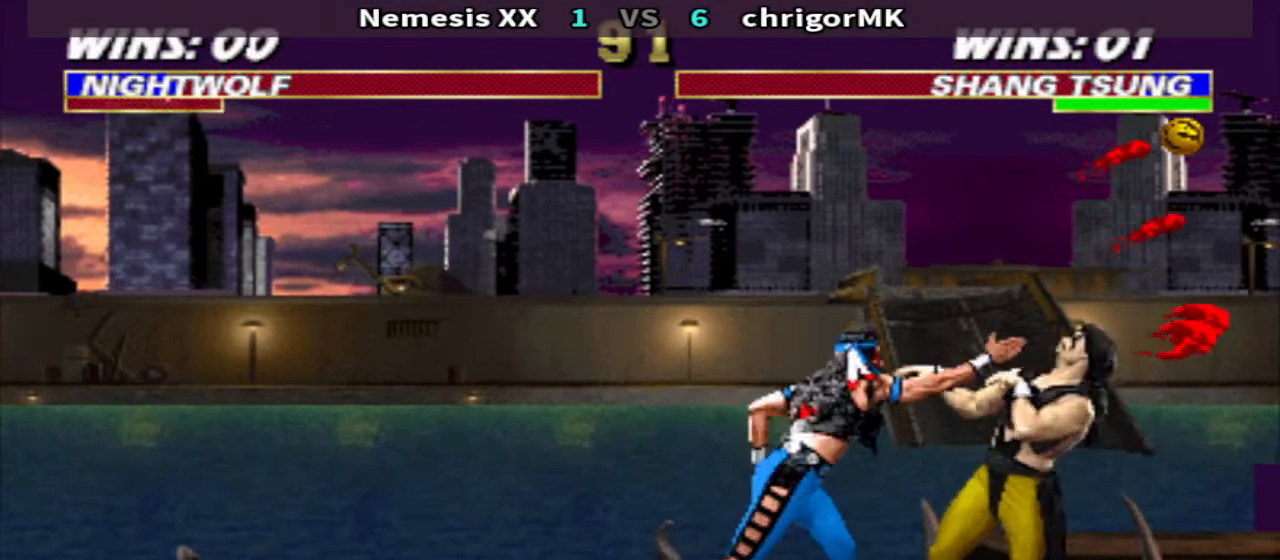
{"buttons": ["R1", "DPAD_LEFT"], "events": []}
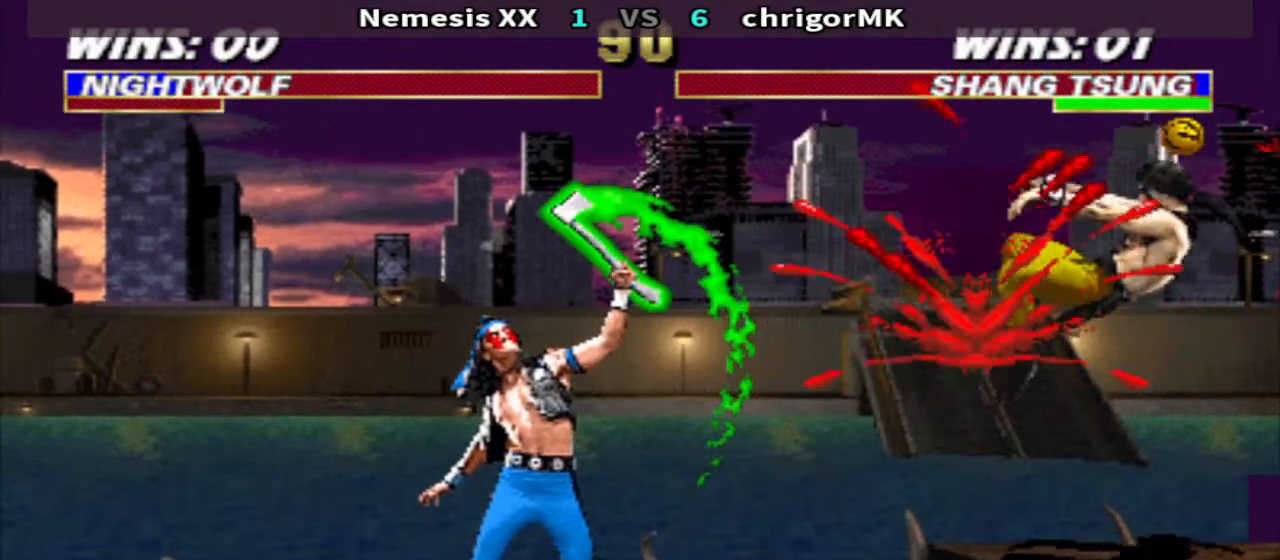
{"buttons": ["DPAD_DOWN", "DPAD_RIGHT"], "events": [[100, "DPAD_LEFT", "up"], [167, "R1", "up"], [500, "DPAD_DOWN", "down"], [500, "DPAD_RIGHT", "down"]]}
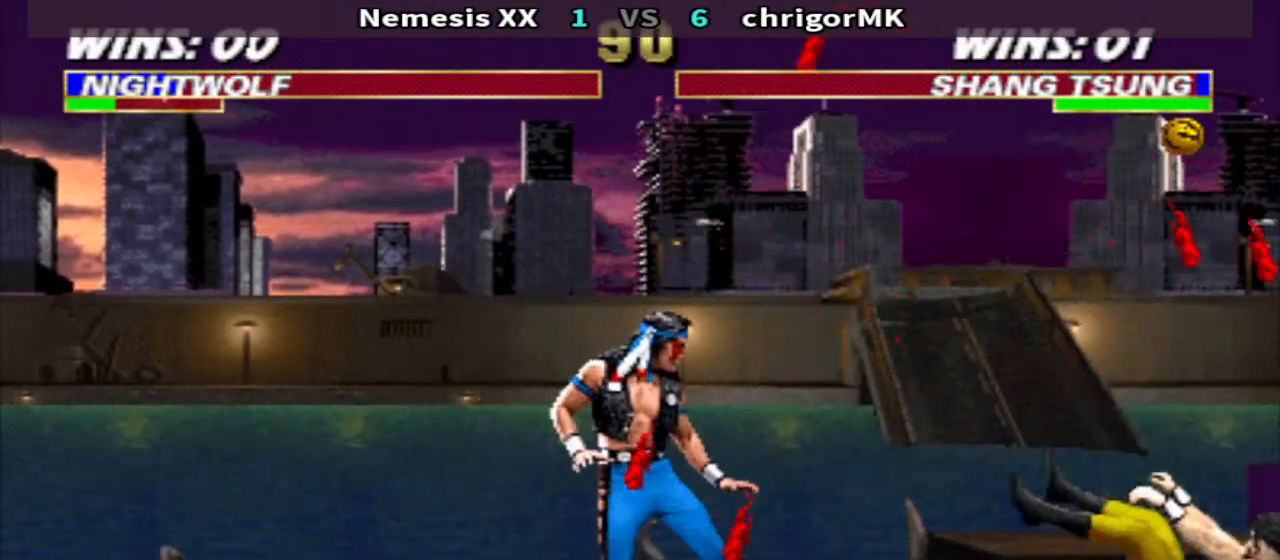
{"buttons": ["DPAD_DOWN", "DPAD_RIGHT"], "events": [[167, "CIRCLE", "down"], [233, "CIRCLE", "up"]]}
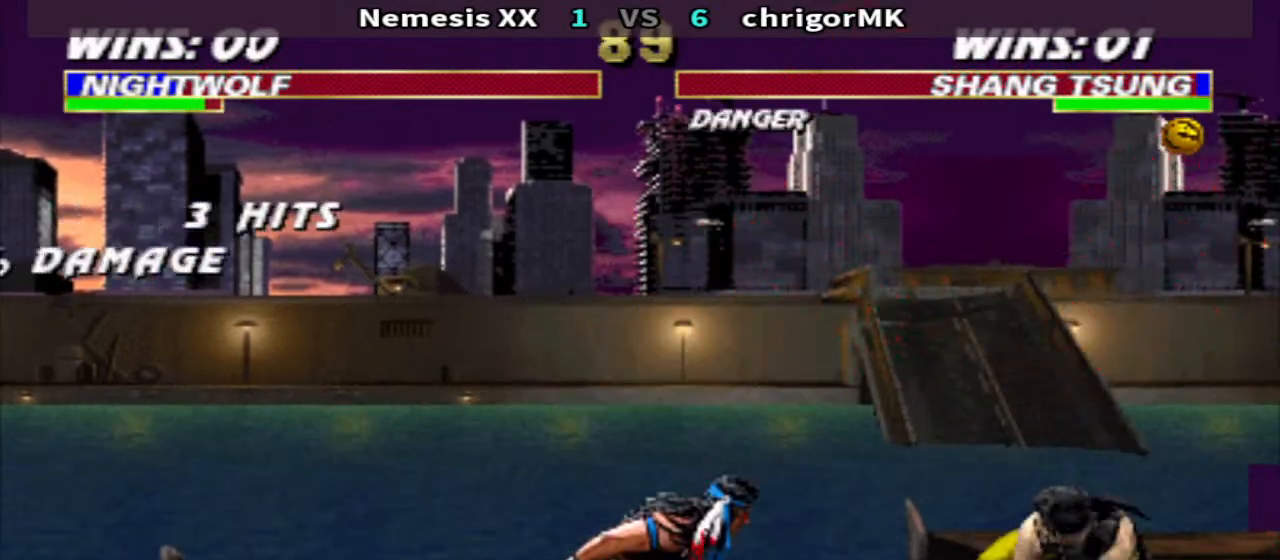
{"buttons": ["DPAD_DOWN", "DPAD_RIGHT"], "events": [[233, "DPAD_DOWN", "up"], [333, "CIRCLE", "down"], [400, "CIRCLE", "up"], [400, "DPAD_DOWN", "down"]]}
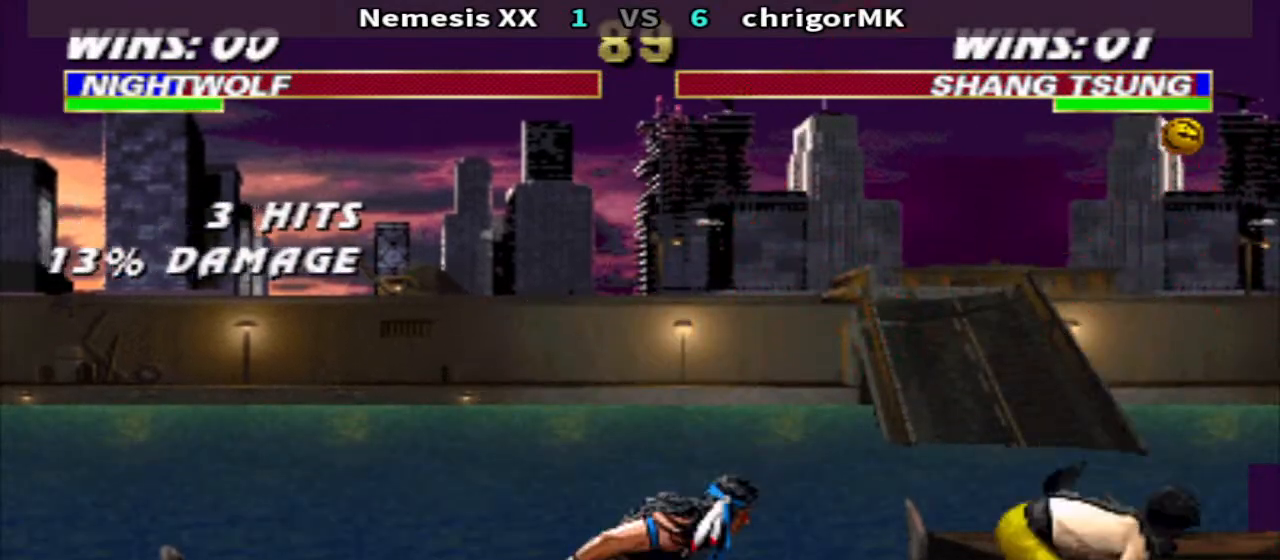
{"buttons": ["DPAD_DOWN", "DPAD_RIGHT"], "events": []}
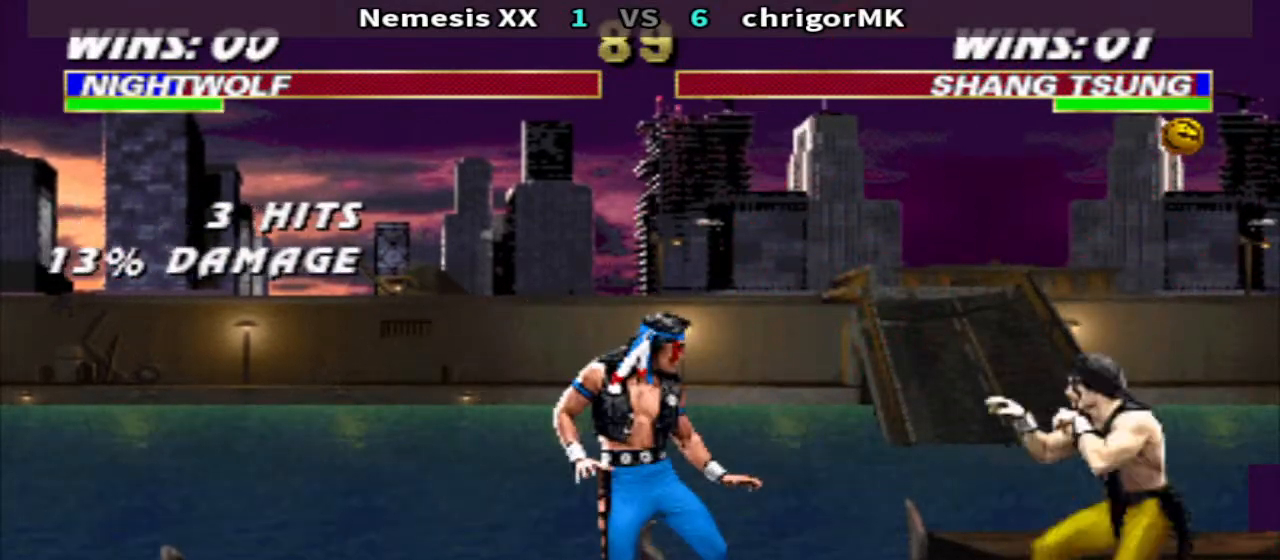
{"buttons": ["DPAD_DOWN", "DPAD_RIGHT"], "events": []}
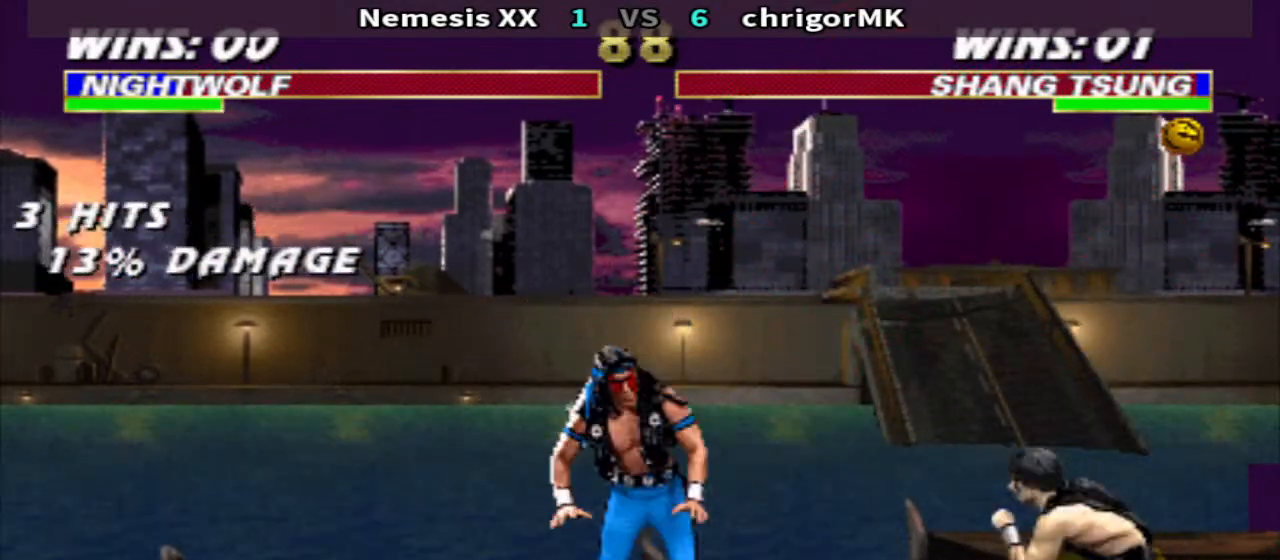
{"buttons": ["R1", "DPAD_LEFT"], "events": [[300, "DPAD_DOWN", "up"], [300, "DPAD_RIGHT", "up"], [367, "DPAD_LEFT", "down"], [367, "R1", "down"]]}
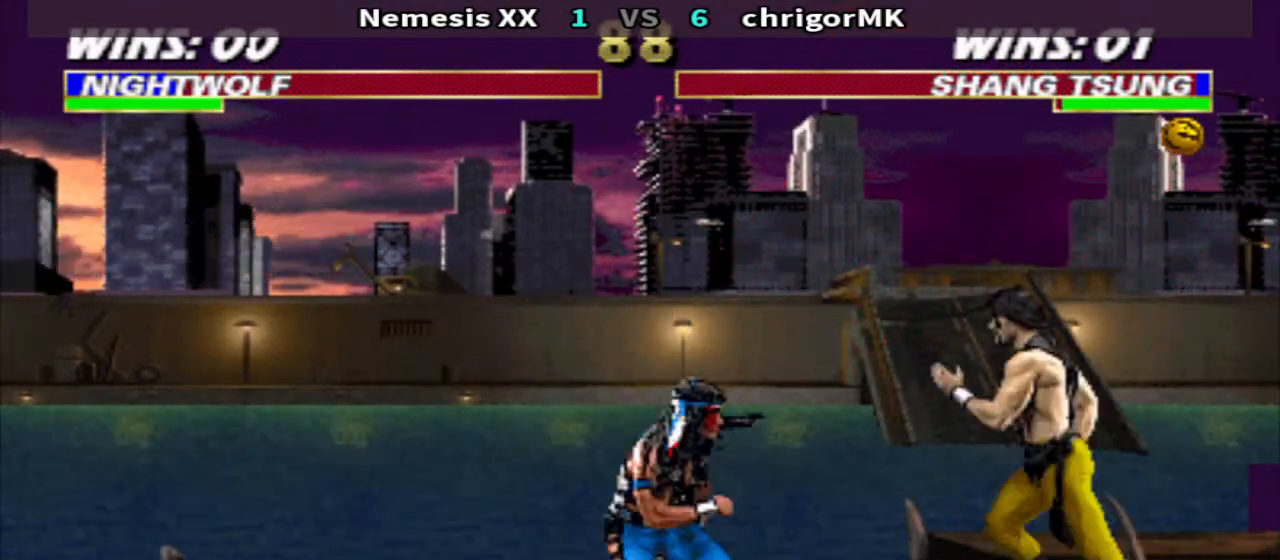
{"buttons": [], "events": [[33, "CIRCLE", "down"], [33, "DPAD_UP", "down"], [33, "R1", "up"], [167, "CIRCLE", "up"], [167, "DPAD_LEFT", "up"], [167, "DPAD_UP", "up"]]}
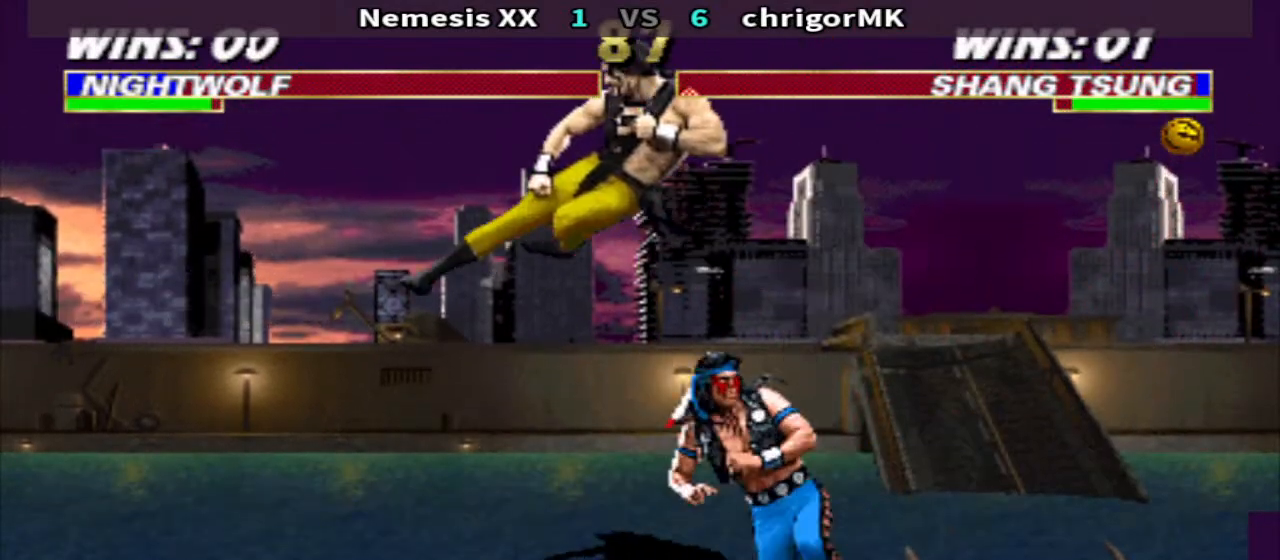
{"buttons": ["SQUARE", "DPAD_DOWN", "DPAD_LEFT"], "events": [[233, "CIRCLE", "down"], [300, "CIRCLE", "up"], [400, "DPAD_DOWN", "down"], [400, "SQUARE", "down"], [467, "DPAD_LEFT", "down"], [467, "SQUARE", "up"], [500, "SQUARE", "down"]]}
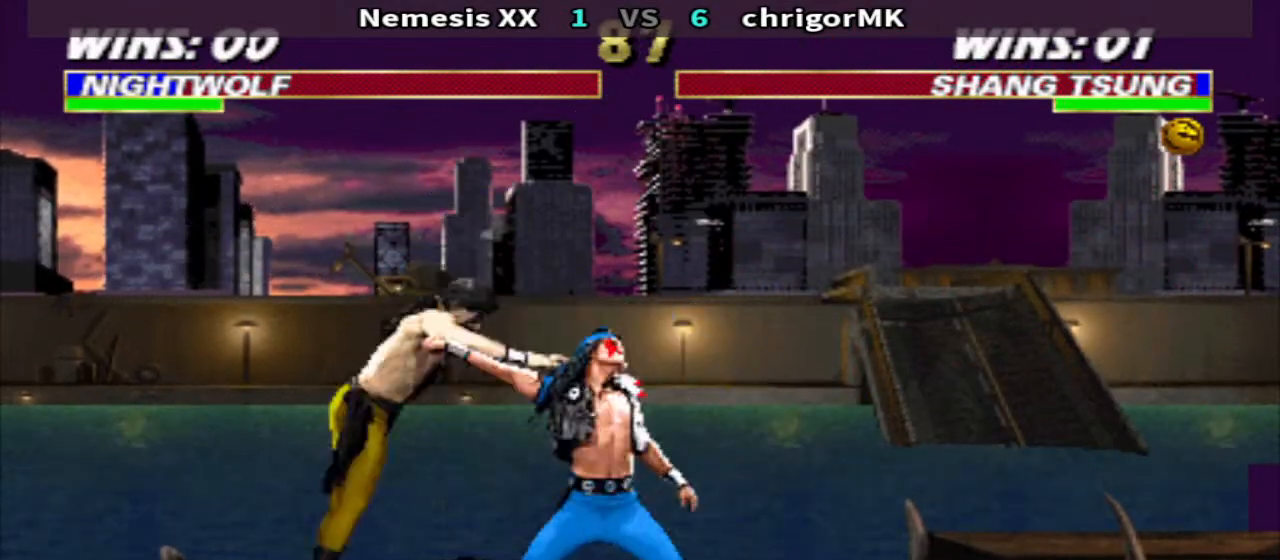
{"buttons": [], "events": [[100, "SQUARE", "up"], [267, "DPAD_DOWN", "up"], [267, "DPAD_LEFT", "up"]]}
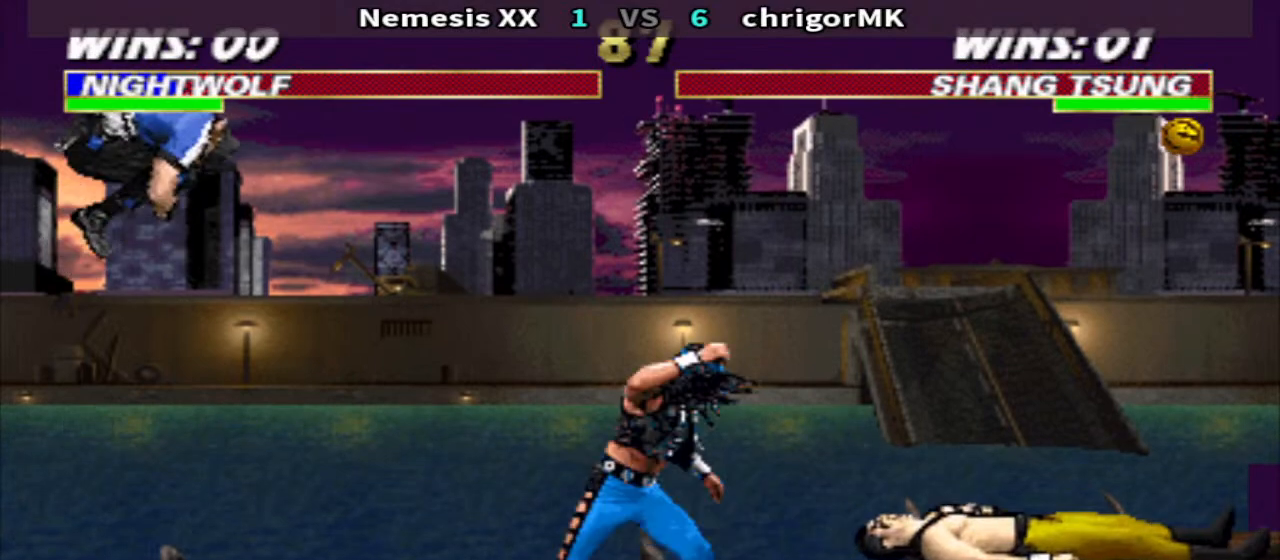
{"buttons": ["DPAD_DOWN"], "events": [[500, "DPAD_DOWN", "down"]]}
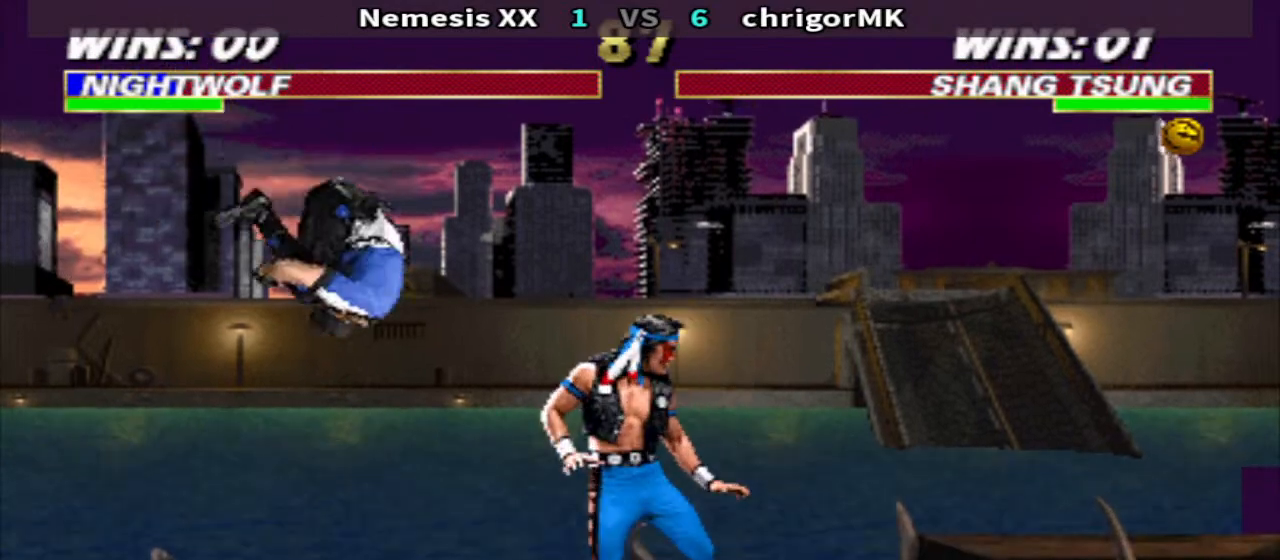
{"buttons": ["R1", "DPAD_RIGHT"], "events": [[67, "DPAD_LEFT", "down"], [133, "TRIANGLE", "down"], [400, "DPAD_DOWN", "up"], [400, "DPAD_LEFT", "up"], [467, "DPAD_RIGHT", "down"], [467, "R1", "down"], [467, "TRIANGLE", "up"]]}
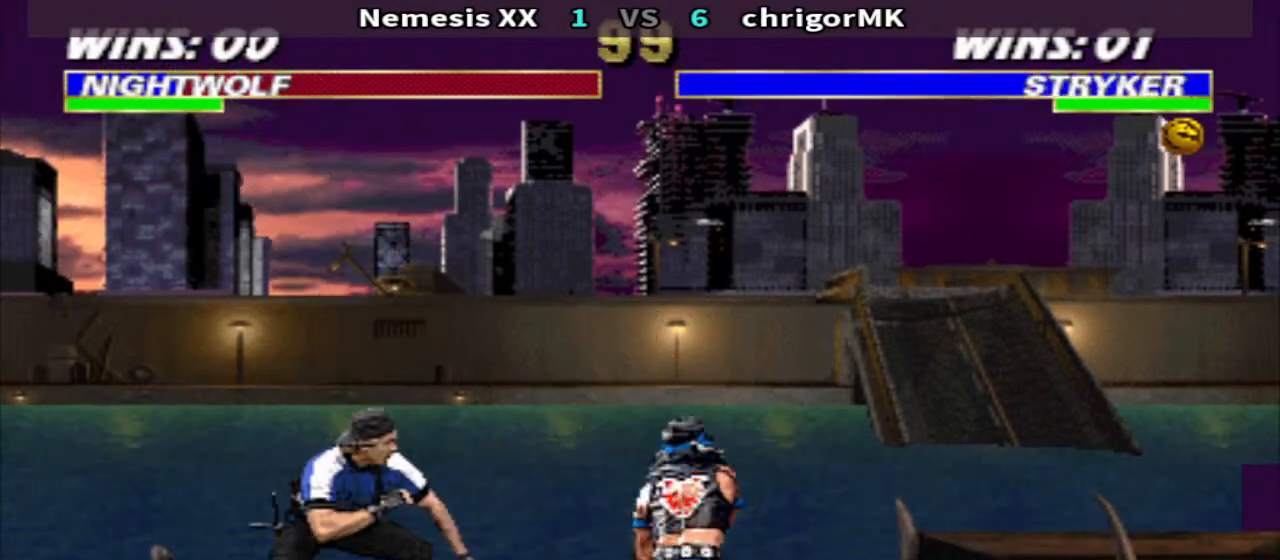
{"buttons": ["CROSS", "DPAD_DOWN", "DPAD_LEFT"], "events": [[100, "CIRCLE", "down"], [167, "CIRCLE", "up"], [167, "DPAD_DOWN", "down"], [167, "R1", "up"], [200, "SQUARE", "down"], [233, "DPAD_LEFT", "down"], [233, "DPAD_RIGHT", "up"], [267, "SQUARE", "up"], [367, "SQUARE", "down"], [433, "SQUARE", "up"], [500, "CROSS", "down"]]}
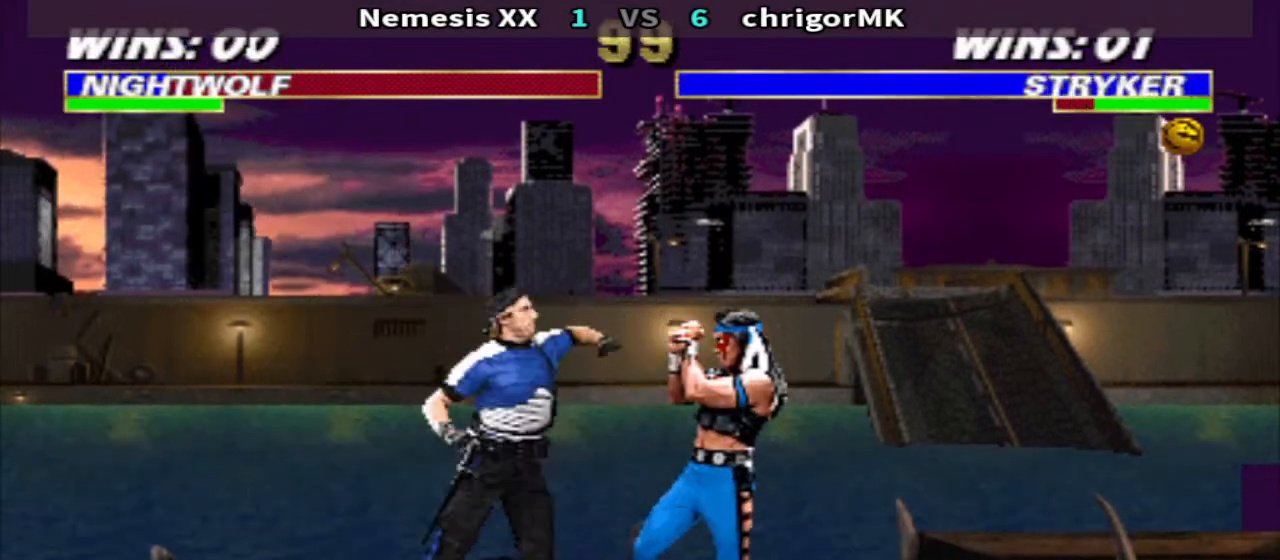
{"buttons": [], "events": [[100, "CROSS", "up"], [200, "DPAD_DOWN", "up"], [200, "DPAD_LEFT", "up"]]}
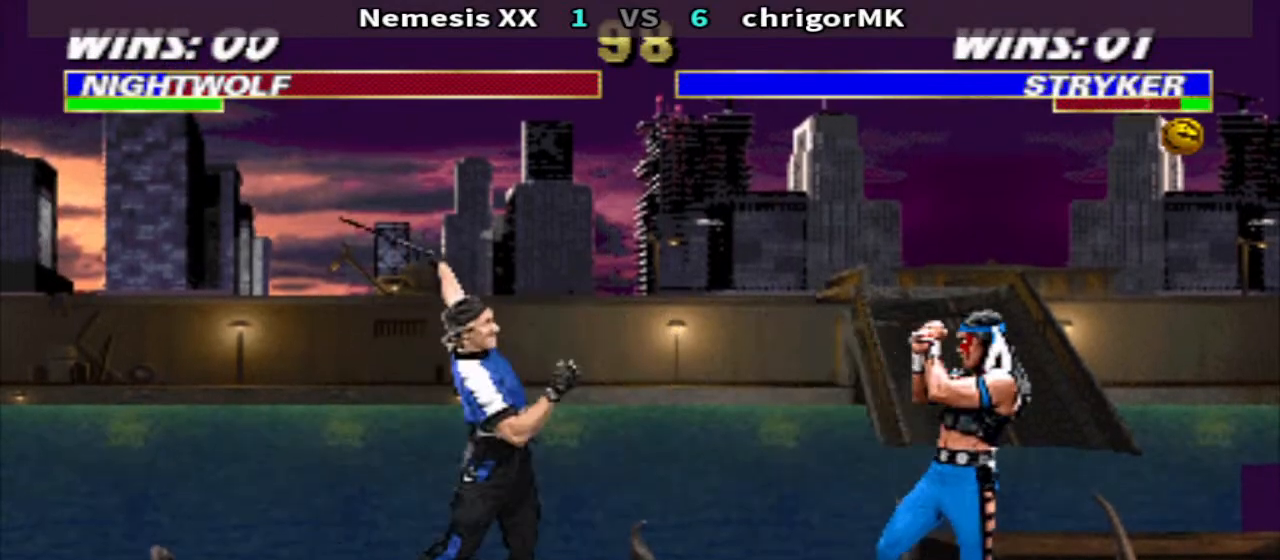
{"buttons": ["CIRCLE", "DPAD_DOWN"], "events": [[67, "DPAD_RIGHT", "down"], [133, "DPAD_UP", "down"], [333, "DPAD_RIGHT", "up"], [333, "DPAD_UP", "up"], [467, "CIRCLE", "down"], [467, "DPAD_DOWN", "down"]]}
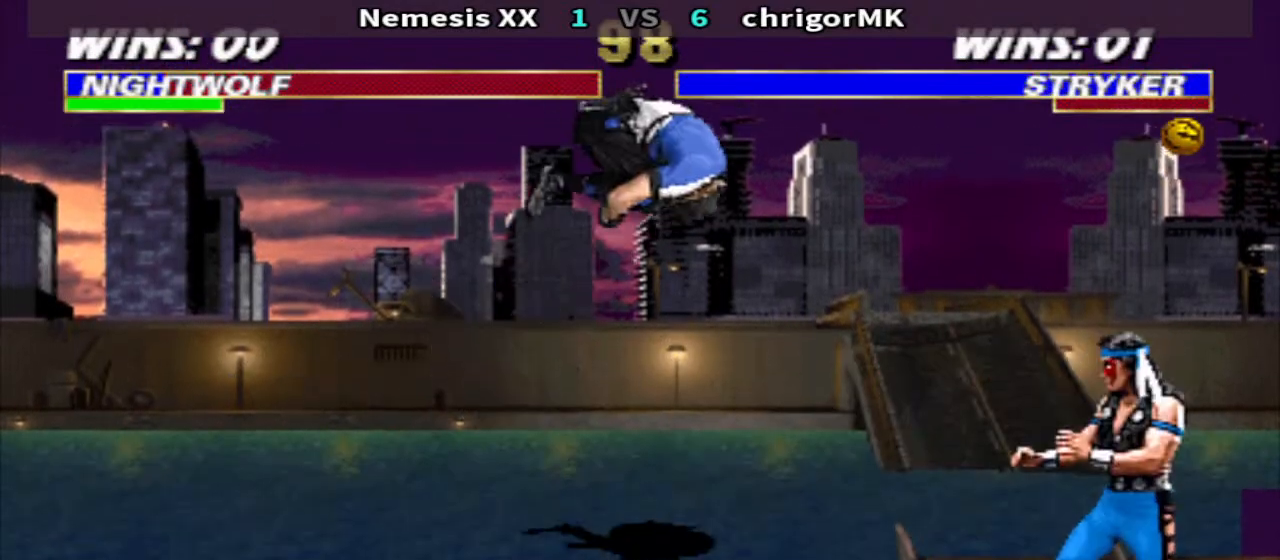
{"buttons": ["TRIANGLE", "DPAD_DOWN", "DPAD_RIGHT"], "events": [[67, "CIRCLE", "up"], [67, "DPAD_LEFT", "down"], [133, "TRIANGLE", "down"], [433, "DPAD_LEFT", "up"], [433, "DPAD_RIGHT", "down"]]}
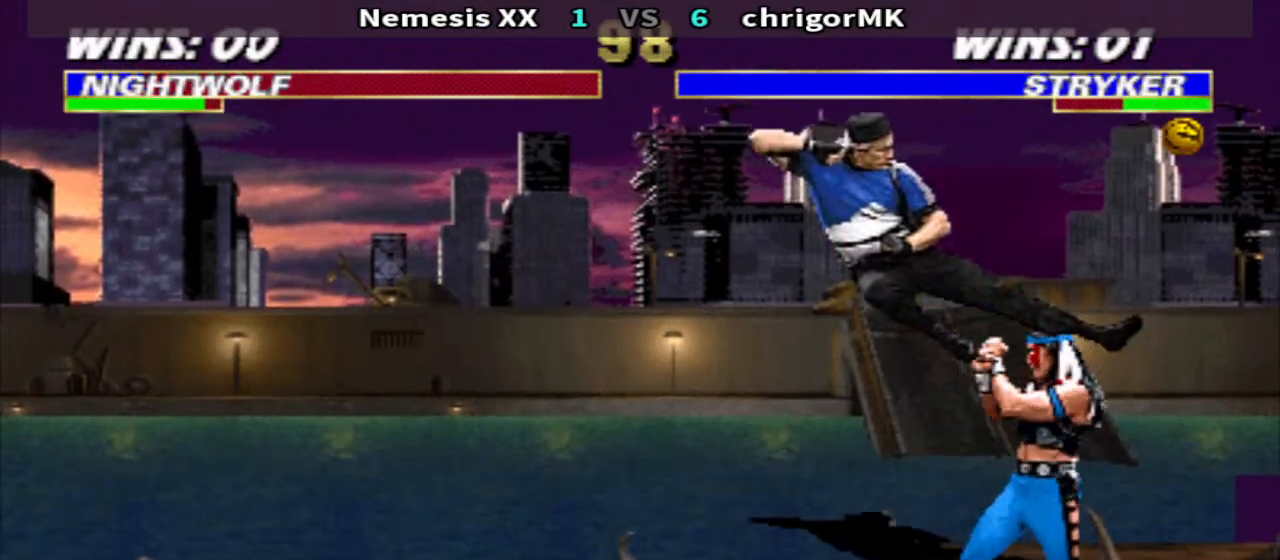
{"buttons": ["TRIANGLE", "DPAD_DOWN", "DPAD_LEFT"], "events": [[33, "DPAD_RIGHT", "up"], [33, "TRIANGLE", "up"], [67, "DPAD_RIGHT", "down"], [167, "R2", "down"], [233, "DPAD_LEFT", "down"], [233, "DPAD_RIGHT", "up"], [233, "R2", "up"], [300, "TRIANGLE", "down"]]}
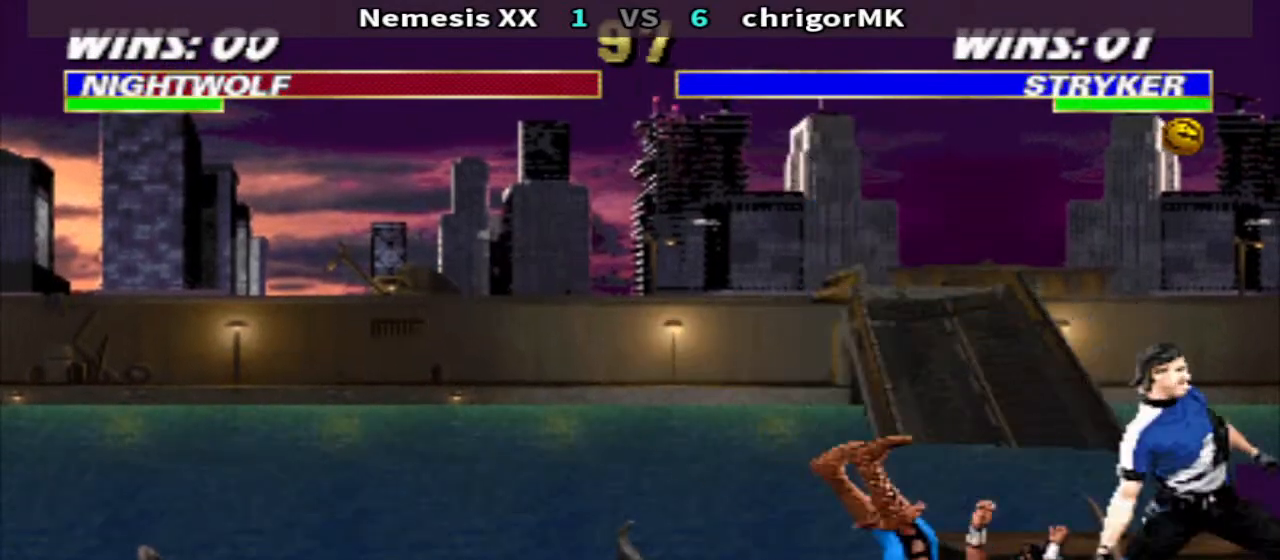
{"buttons": [], "events": [[300, "DPAD_DOWN", "up"], [300, "DPAD_LEFT", "up"], [300, "TRIANGLE", "up"]]}
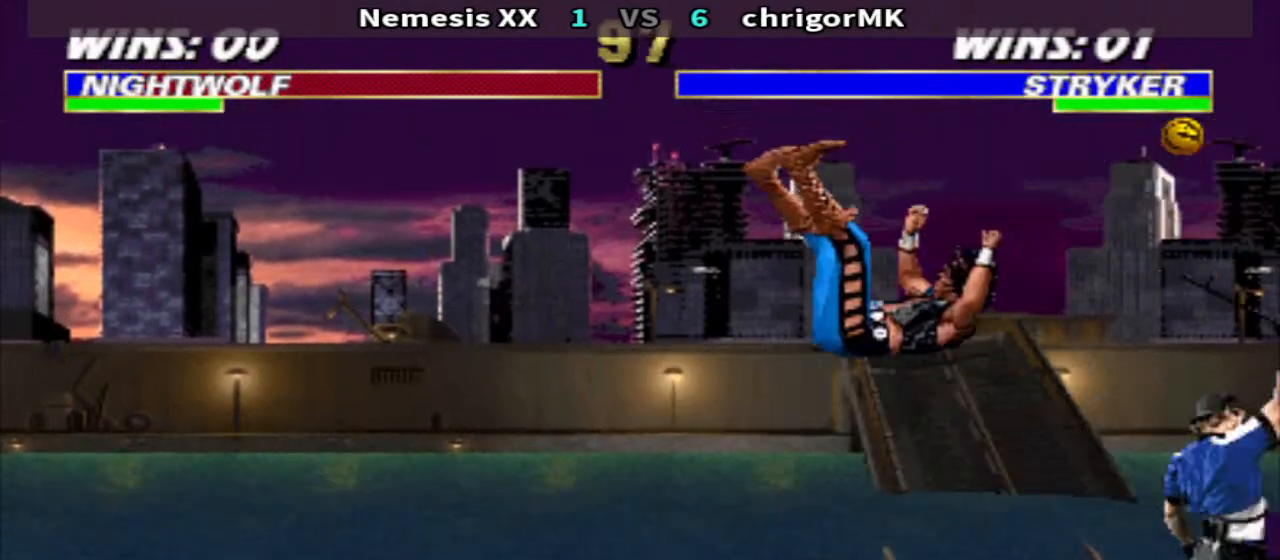
{"buttons": ["R1", "DPAD_LEFT"], "events": [[333, "R1", "down"], [433, "DPAD_LEFT", "down"]]}
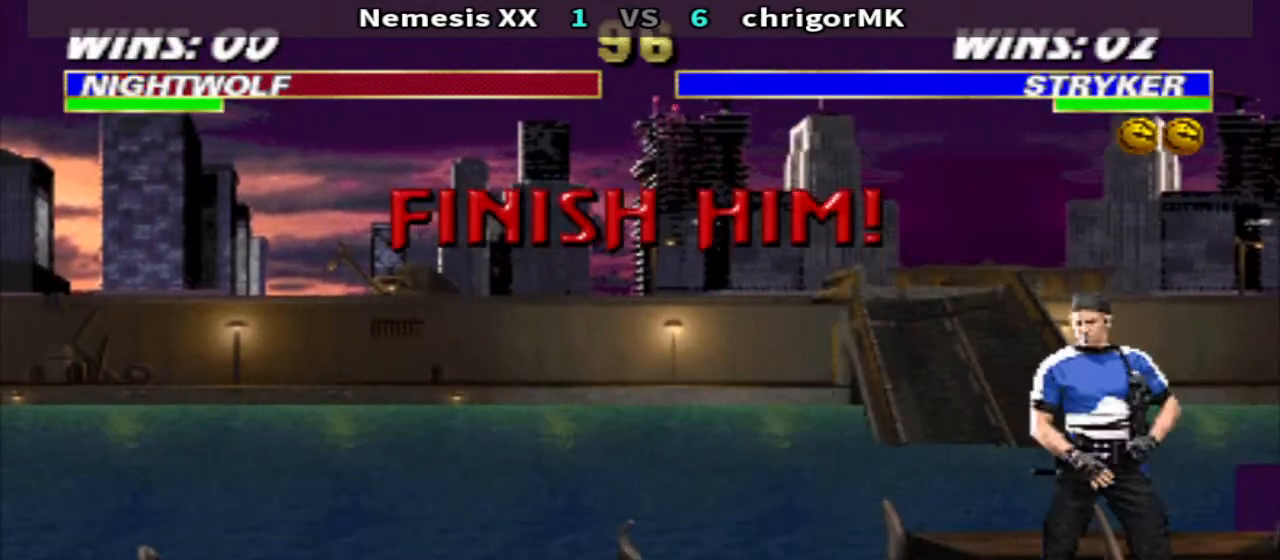
{"buttons": ["DPAD_DOWN"], "events": [[33, "DPAD_UP", "down"], [200, "DPAD_LEFT", "up"], [200, "DPAD_UP", "up"], [200, "R1", "up"], [333, "DPAD_LEFT", "down"], [433, "DPAD_LEFT", "up"], [500, "DPAD_DOWN", "down"]]}
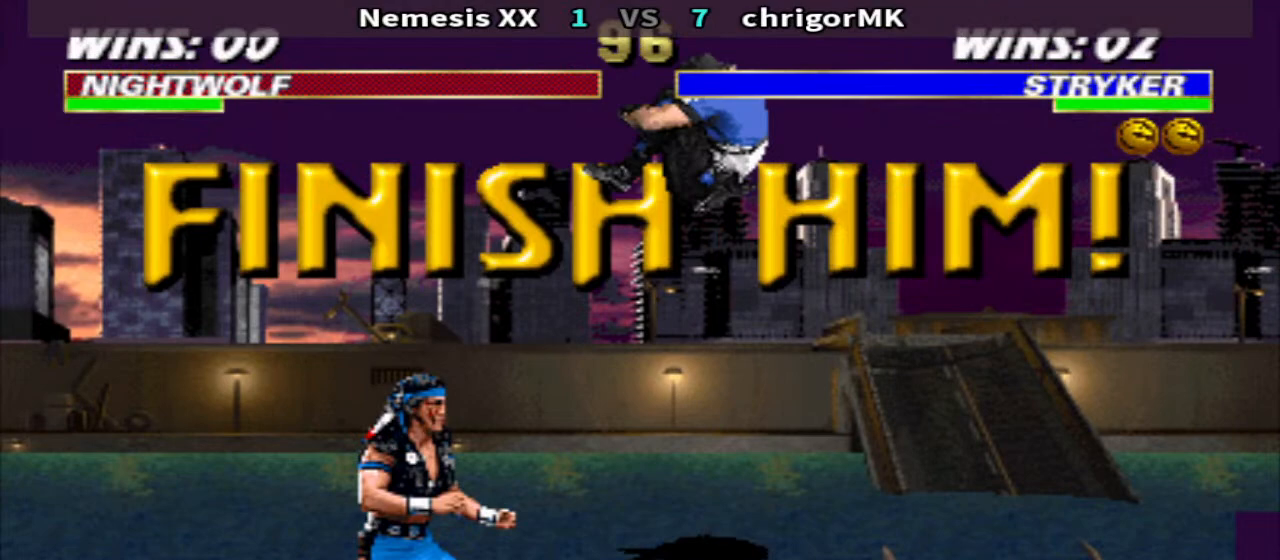
{"buttons": [], "events": [[67, "DPAD_LEFT", "down"], [133, "DPAD_DOWN", "up"], [200, "DPAD_DOWN", "down"], [200, "DPAD_LEFT", "up"], [267, "DPAD_DOWN", "up"], [267, "DPAD_LEFT", "down"], [300, "TRIANGLE", "down"], [333, "DPAD_LEFT", "up"], [367, "TRIANGLE", "up"]]}